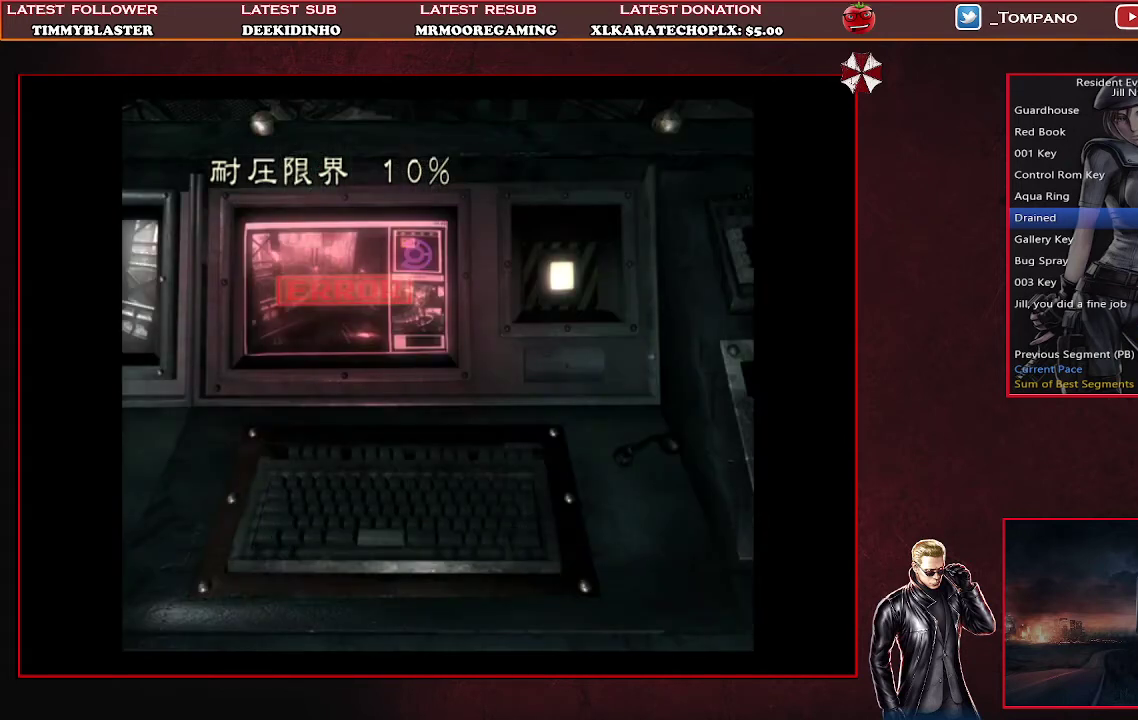
Gameplay with a controller (PlayStation layout); each line is a JSON object with the inputs held at the frame after it. "events" lists button and stick changes between this image and that frame as [ms after this image, input, new state], when the widget could be followed in between. Not read: R3 right_stick.
{"buttons": ["DPAD_DOWN"], "left_stick": "center", "events": [[33, "CROSS", "up"], [400, "DPAD_DOWN", "down"]]}
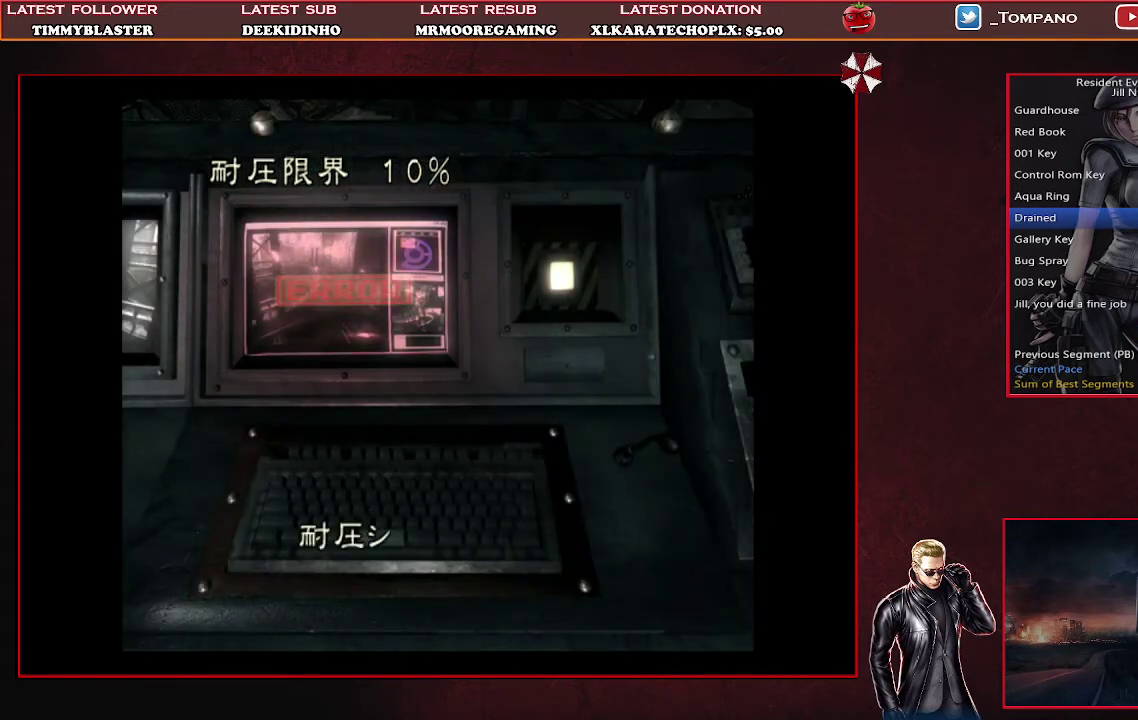
{"buttons": [], "left_stick": "center", "events": [[367, "DPAD_DOWN", "up"]]}
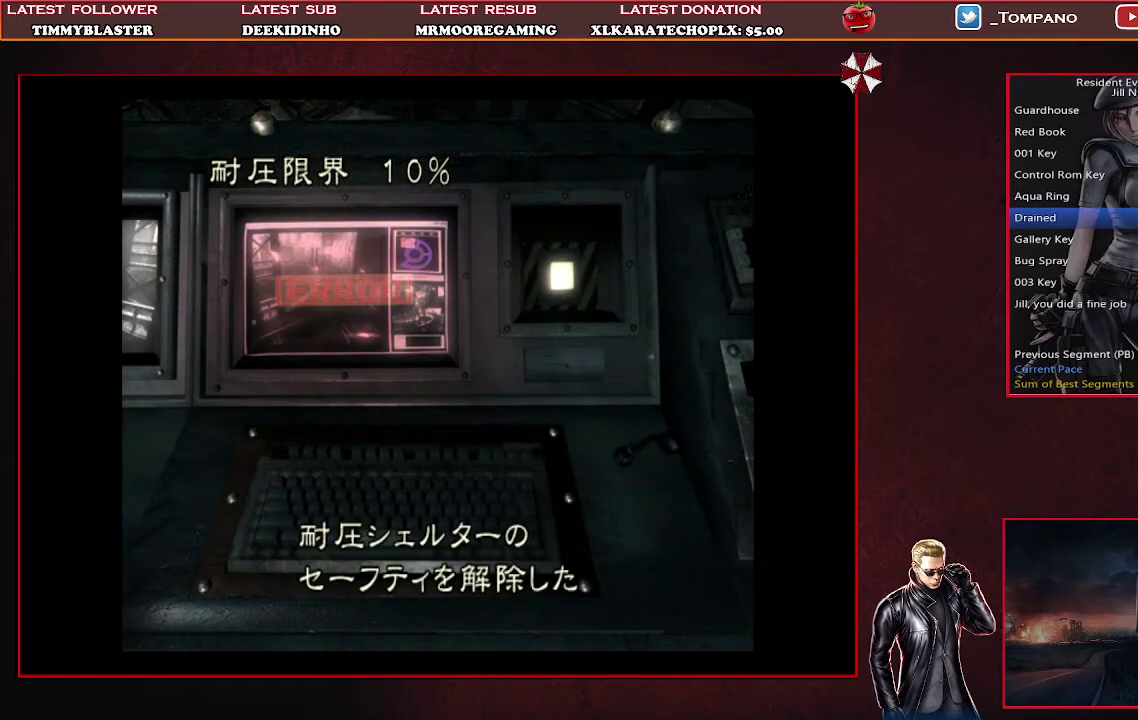
{"buttons": ["CROSS", "DPAD_DOWN"], "left_stick": "center", "events": [[33, "DPAD_DOWN", "down"], [100, "CROSS", "down"], [200, "CROSS", "up"], [500, "CROSS", "down"]]}
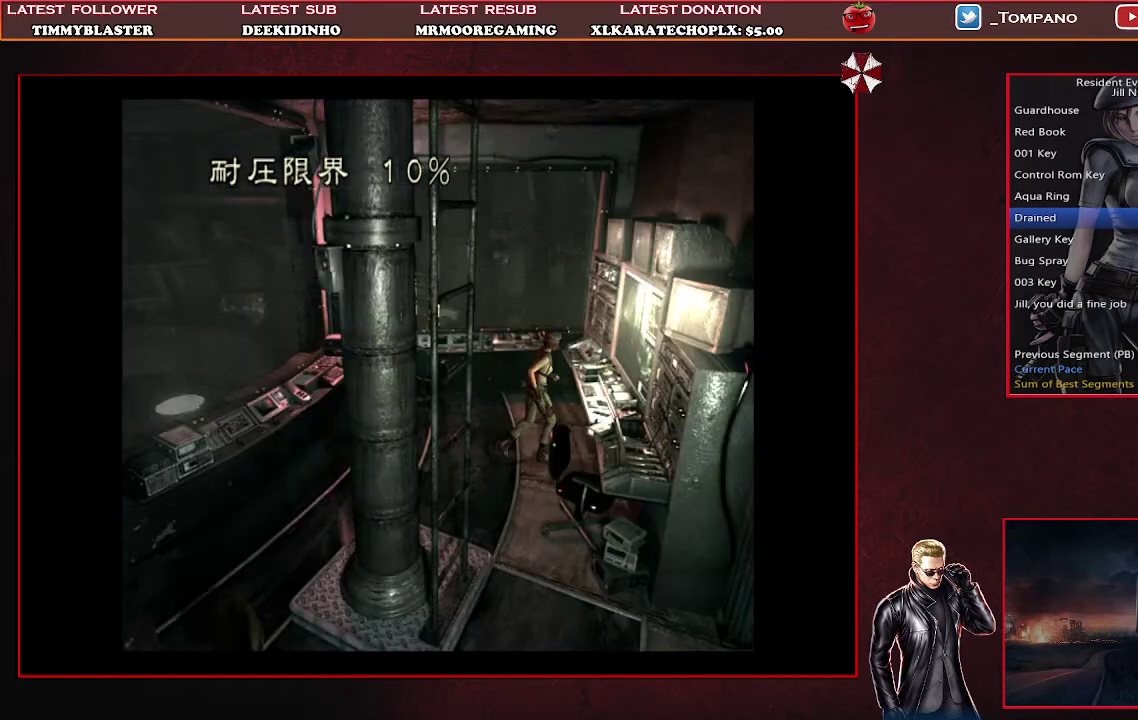
{"buttons": ["CROSS"], "left_stick": "center"}
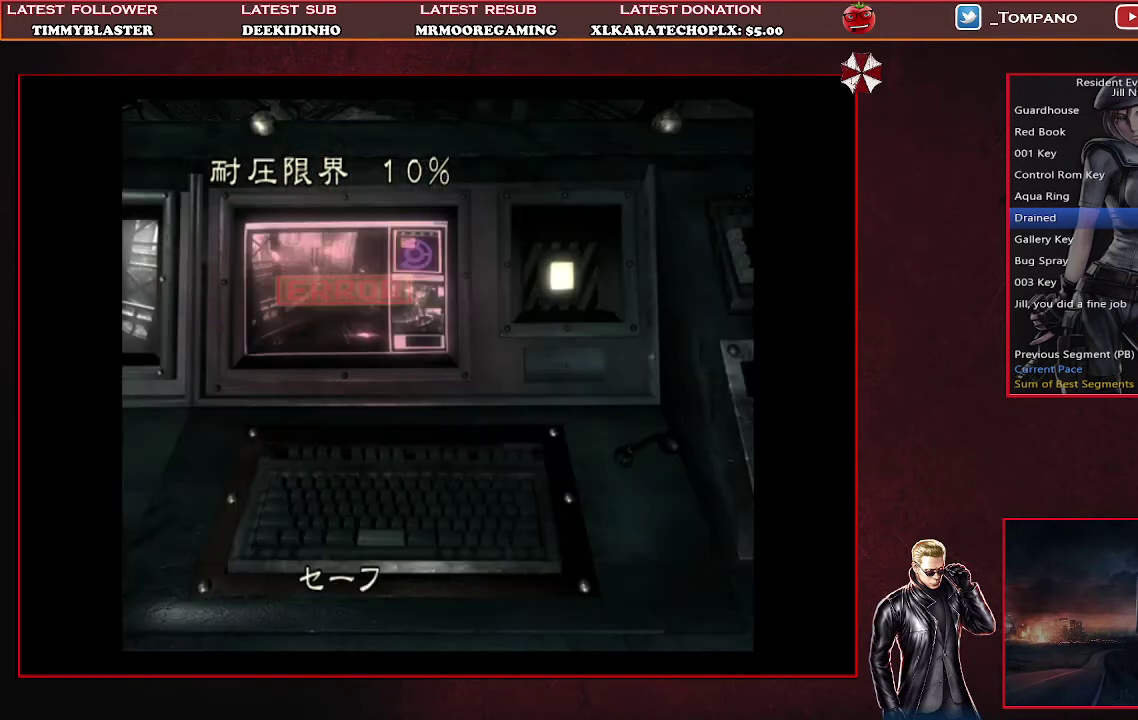
{"buttons": ["CROSS"], "left_stick": "center"}
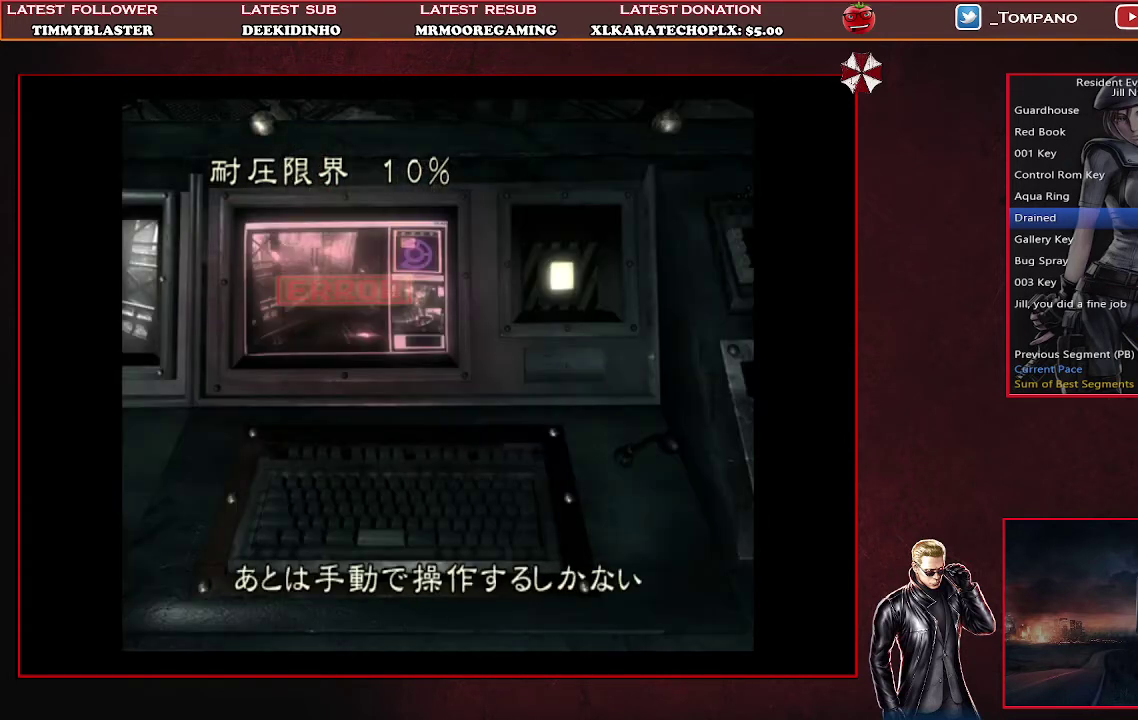
{"buttons": [], "left_stick": "center", "events": [[67, "CROSS", "up"]]}
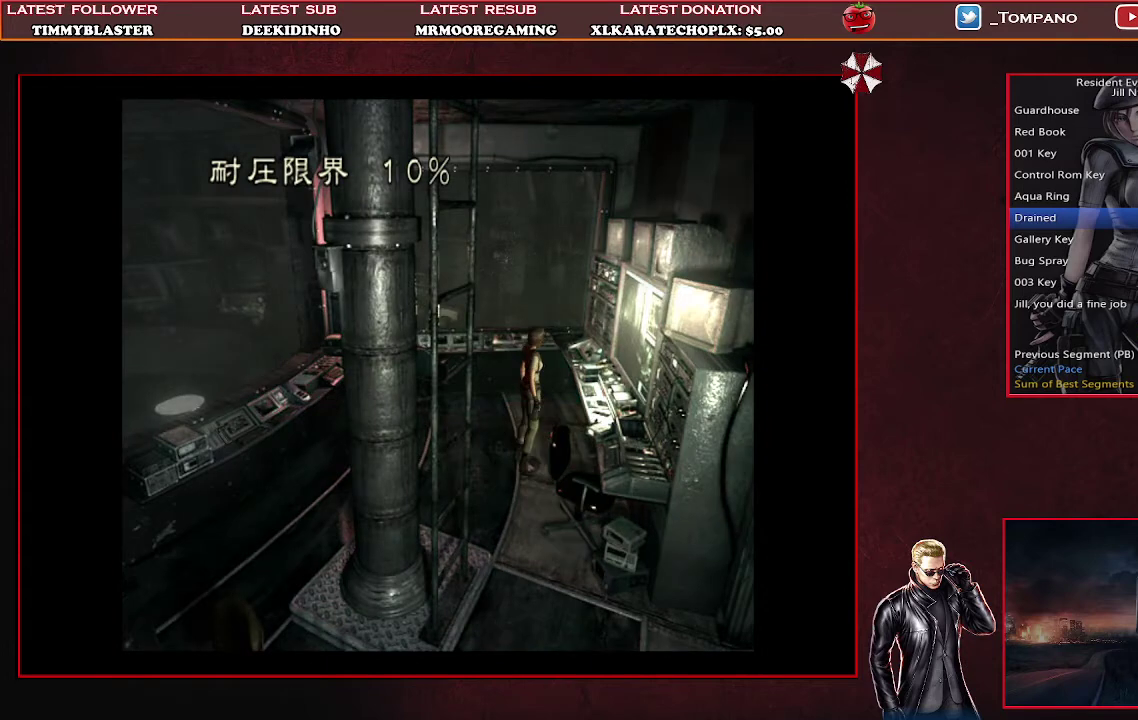
{"buttons": ["SQUARE", "DPAD_UP"], "left_stick": "center", "events": [[67, "DPAD_DOWN", "down"], [100, "SQUARE", "down"], [200, "SQUARE", "up"], [267, "SQUARE", "down"], [367, "SQUARE", "up"], [433, "DPAD_DOWN", "up"], [467, "SQUARE", "down"], [500, "DPAD_UP", "down"]]}
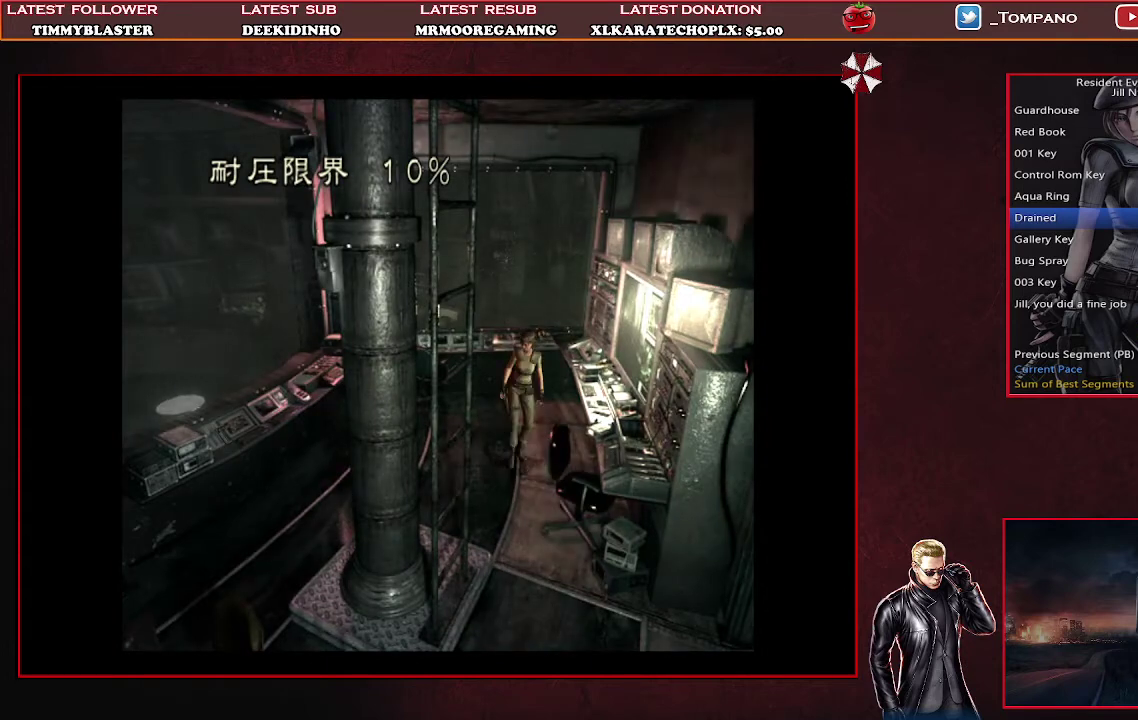
{"buttons": ["SQUARE", "DPAD_UP"], "left_stick": "center", "events": []}
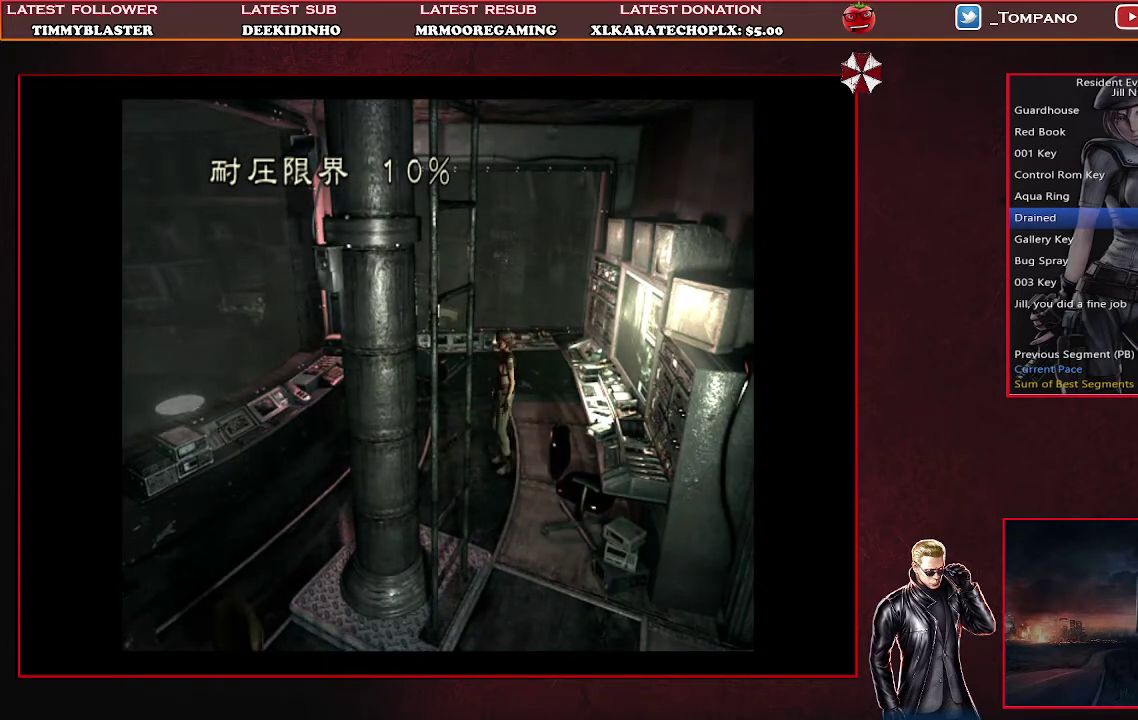
{"buttons": ["SQUARE", "DPAD_UP"], "left_stick": "center", "events": [[267, "DPAD_LEFT", "down"], [400, "DPAD_LEFT", "up"]]}
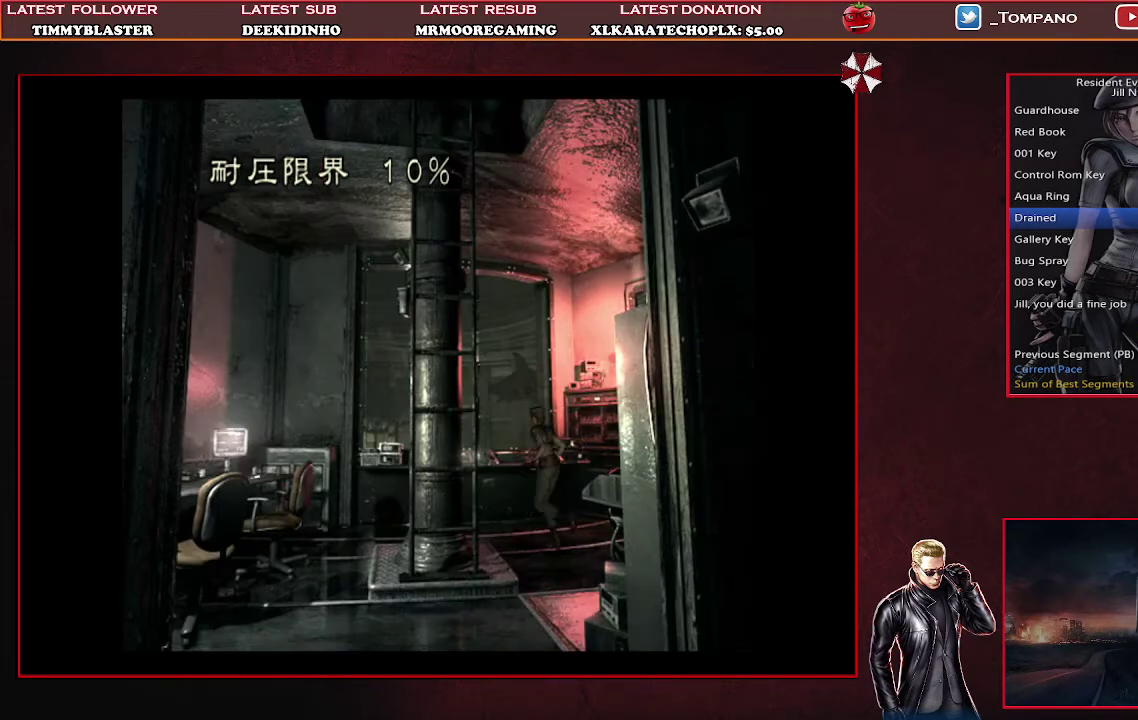
{"buttons": ["CROSS", "DPAD_UP", "DPAD_RIGHT"], "left_stick": "center", "events": [[67, "DPAD_RIGHT", "down"], [100, "CROSS", "down"], [267, "CROSS", "up"], [267, "SQUARE", "up"], [467, "CROSS", "down"]]}
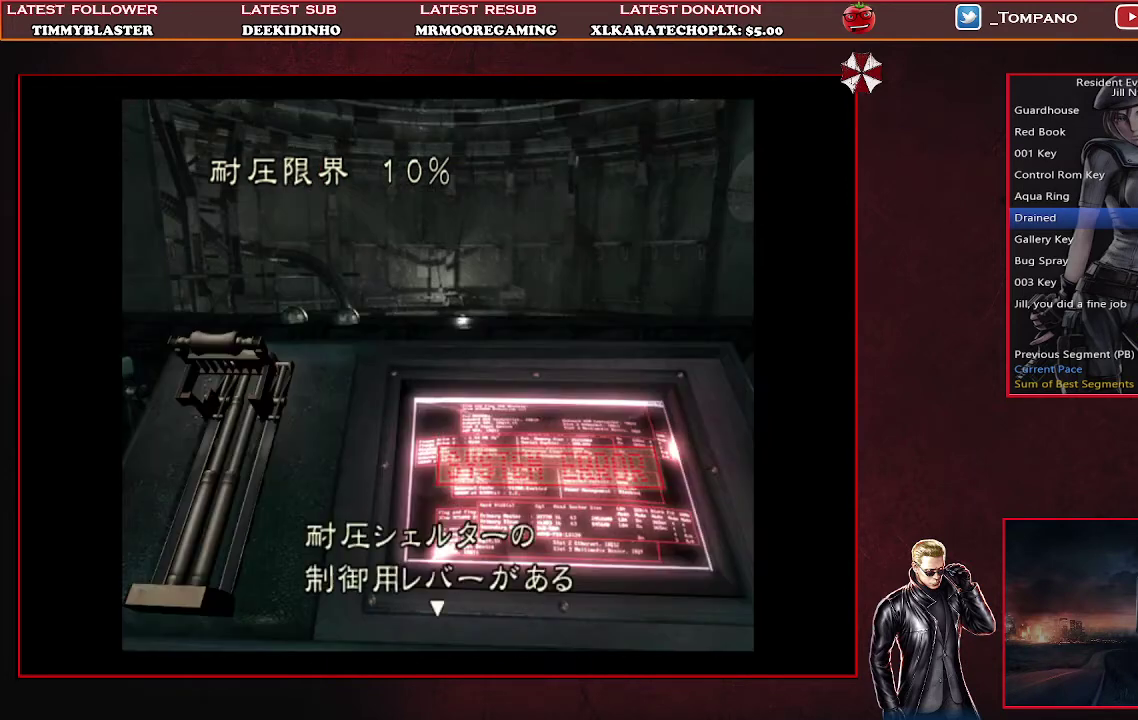
{"buttons": ["CROSS"], "left_stick": "center", "events": [[33, "CROSS", "up"], [100, "CROSS", "down"], [133, "DPAD_RIGHT", "up"], [133, "DPAD_UP", "up"], [167, "CROSS", "up"], [233, "CROSS", "down"], [300, "CROSS", "up"], [367, "CROSS", "down"], [433, "CROSS", "up"], [500, "CROSS", "down"]]}
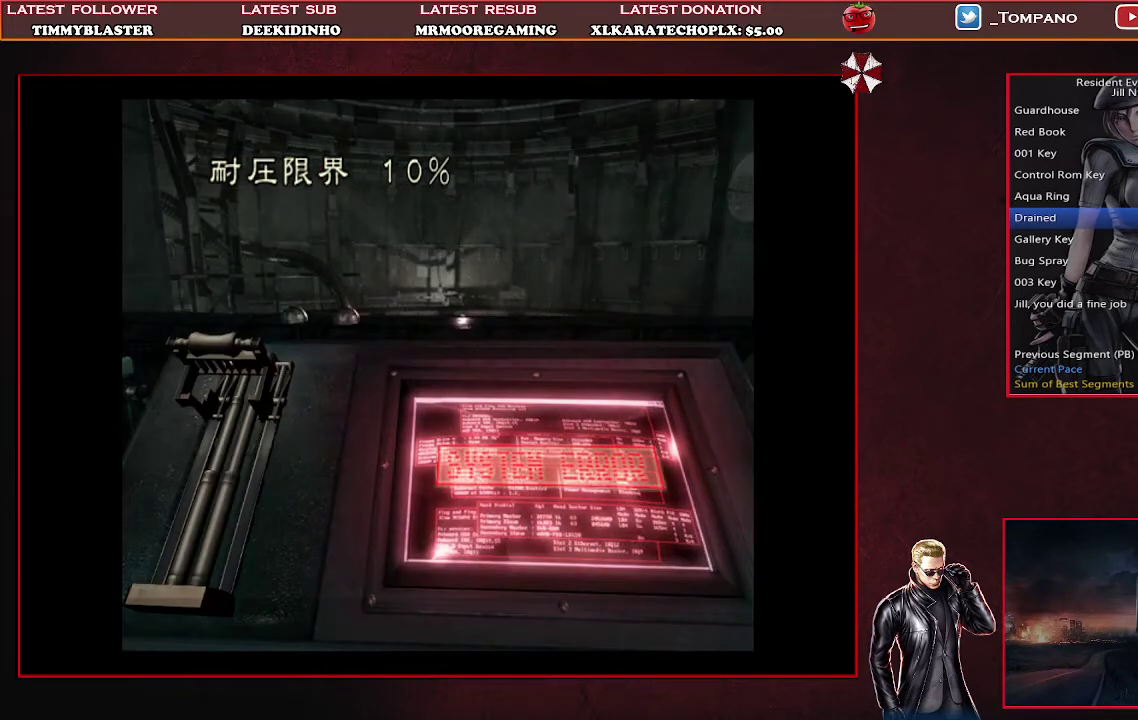
{"buttons": [], "left_stick": "center", "events": [[200, "CROSS", "up"]]}
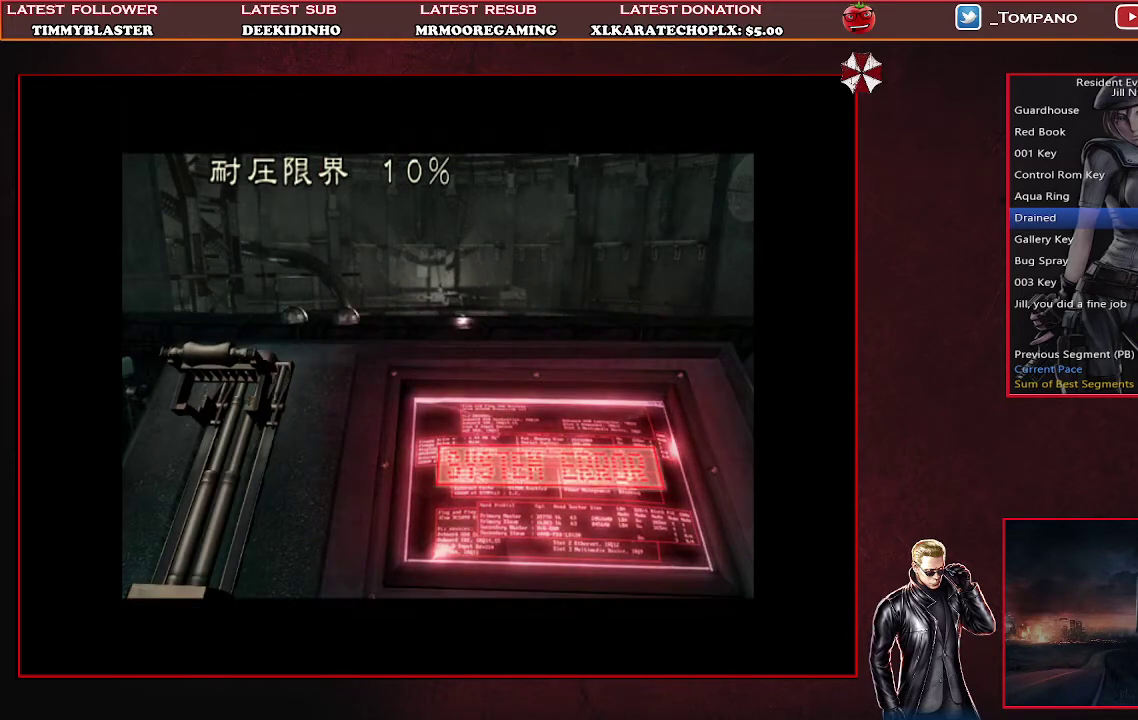
{"buttons": [], "left_stick": "center", "events": []}
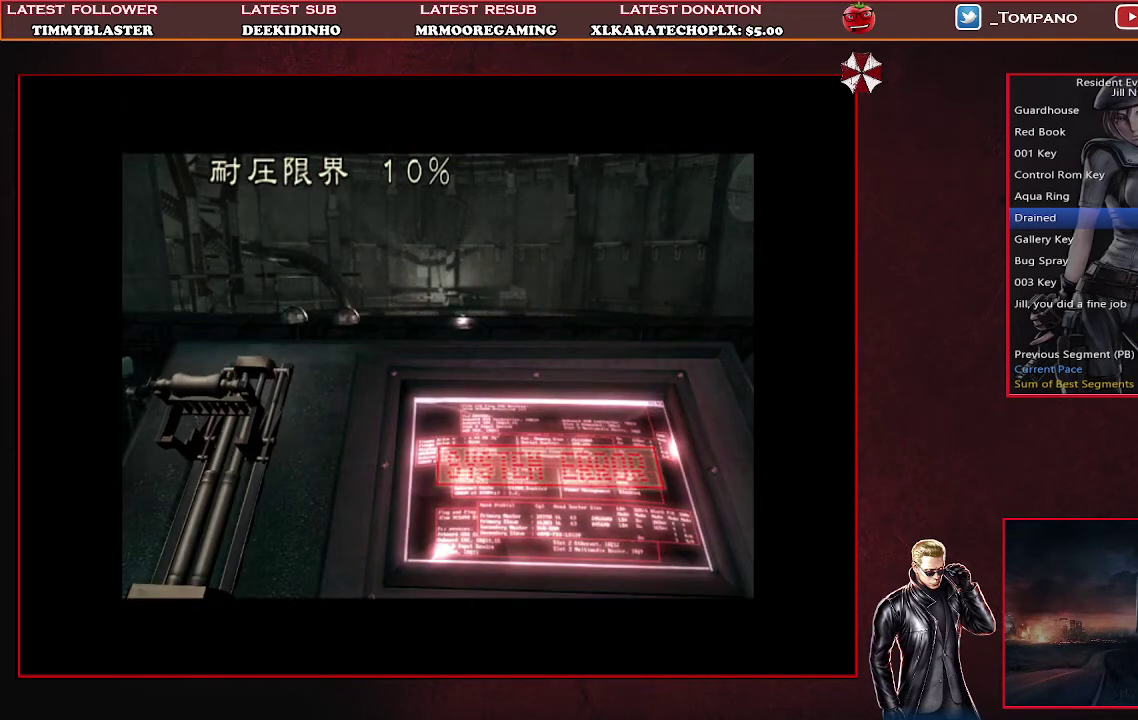
{"buttons": [], "left_stick": "center", "events": []}
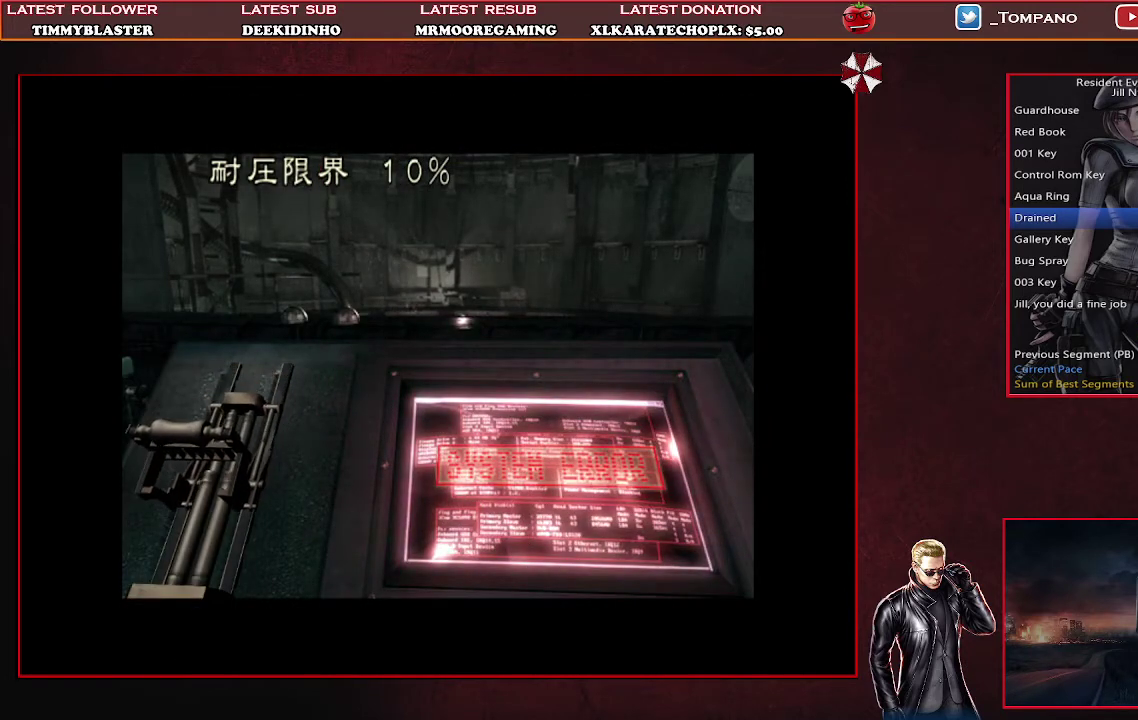
{"buttons": ["CROSS", "DPAD_UP", "DPAD_LEFT"], "left_stick": "center", "events": [[33, "DPAD_UP", "down"], [100, "DPAD_LEFT", "down"], [467, "CROSS", "down"]]}
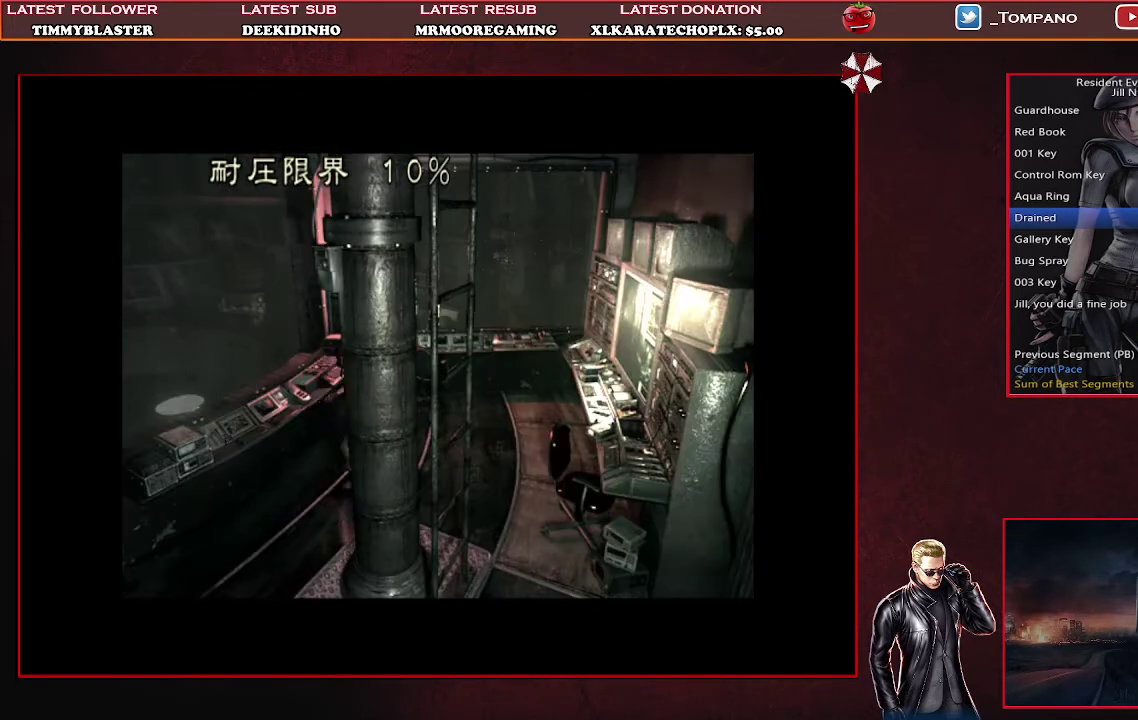
{"buttons": [], "left_stick": "center", "events": [[233, "CROSS", "up"], [300, "CROSS", "down"], [367, "CROSS", "up"], [500, "DPAD_LEFT", "up"], [500, "DPAD_UP", "up"]]}
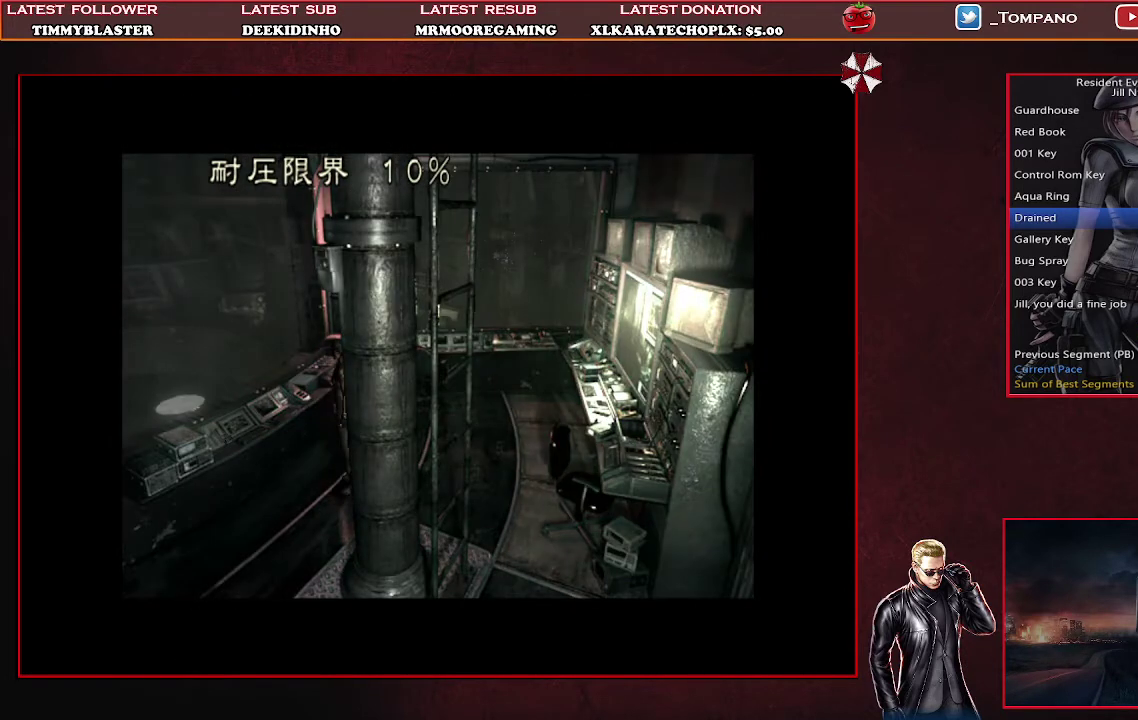
{"buttons": ["DPAD_RIGHT"], "left_stick": "center", "events": [[233, "DPAD_RIGHT", "down"]]}
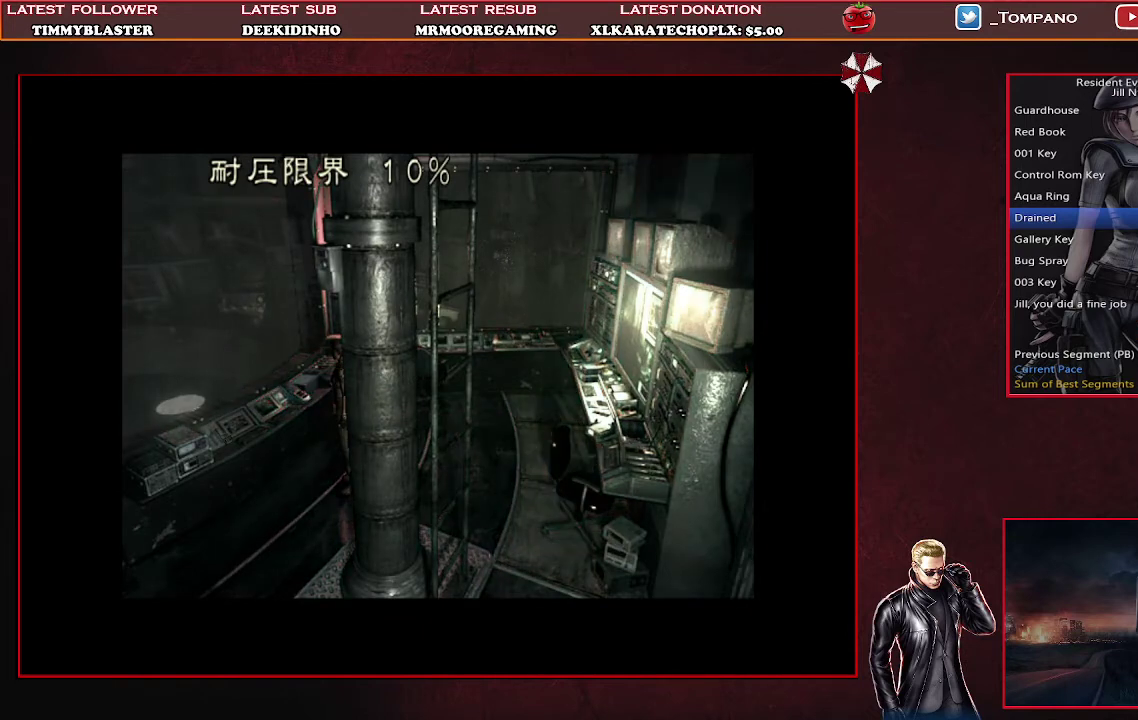
{"buttons": [], "left_stick": "center", "events": [[200, "DPAD_RIGHT", "up"]]}
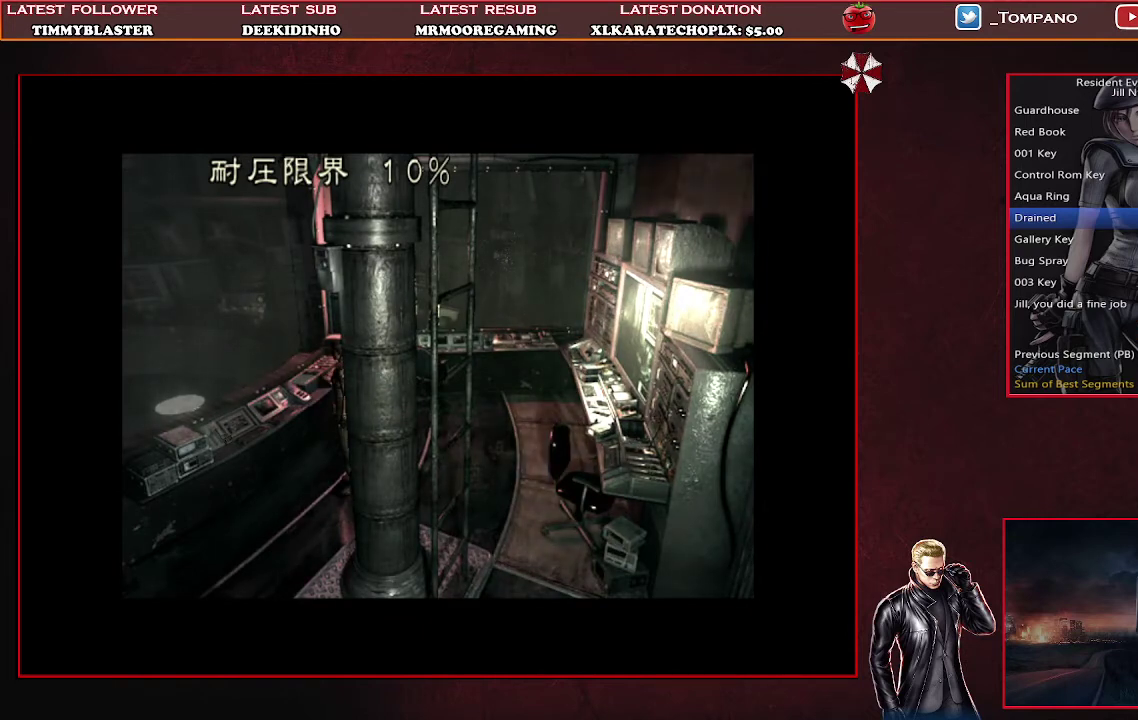
{"buttons": [], "left_stick": "center", "events": [[233, "CROSS", "down"], [300, "CROSS", "up"], [400, "CROSS", "down"], [500, "CROSS", "up"]]}
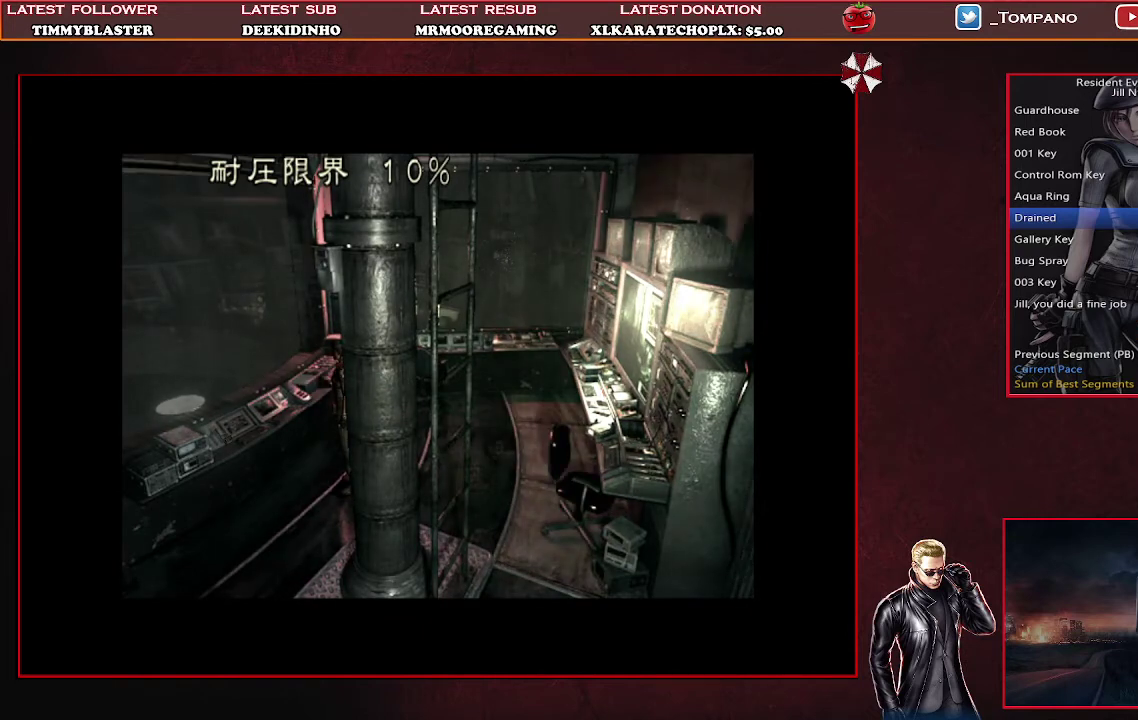
{"buttons": ["CROSS"], "left_stick": "center", "events": [[67, "CROSS", "down"], [133, "CROSS", "up"], [200, "CROSS", "down"], [300, "CROSS", "up"], [367, "CROSS", "down"], [433, "CROSS", "up"], [500, "CROSS", "down"]]}
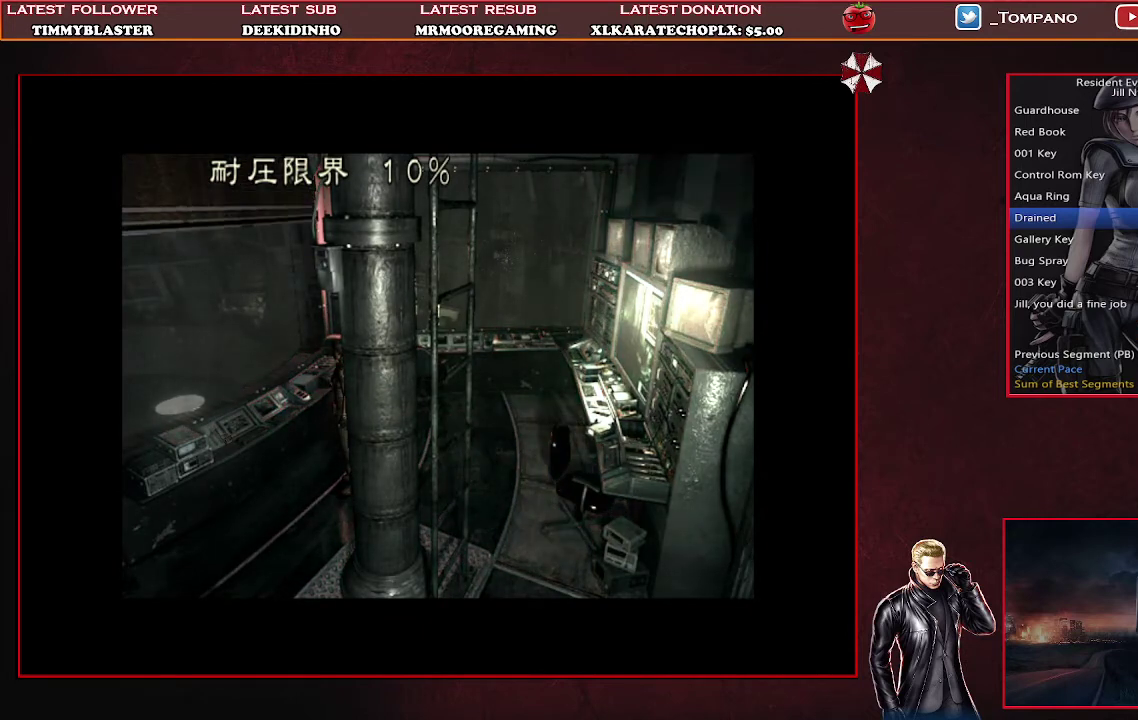
{"buttons": ["CROSS"], "left_stick": "center", "events": [[100, "CROSS", "up"], [167, "CROSS", "down"], [233, "CROSS", "up"], [300, "CROSS", "down"], [367, "CROSS", "up"], [433, "CROSS", "down"]]}
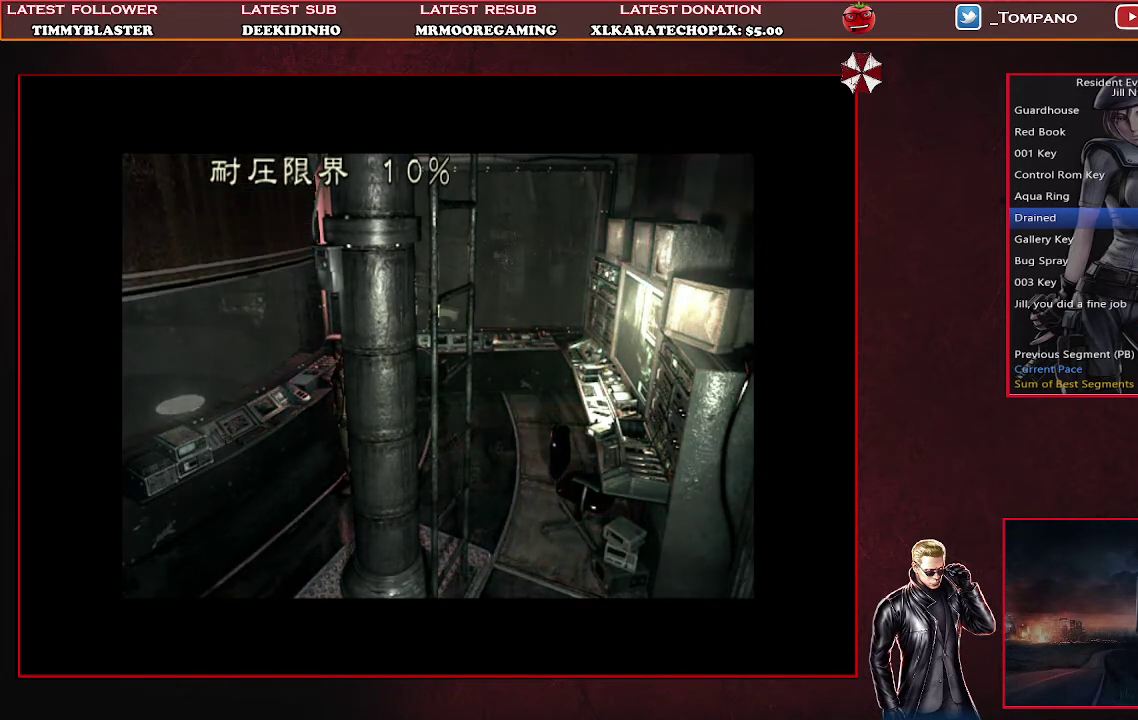
{"buttons": [], "left_stick": "center", "events": [[33, "CROSS", "up"], [100, "CROSS", "down"], [333, "CROSS", "up"], [400, "CROSS", "down"], [467, "CROSS", "up"]]}
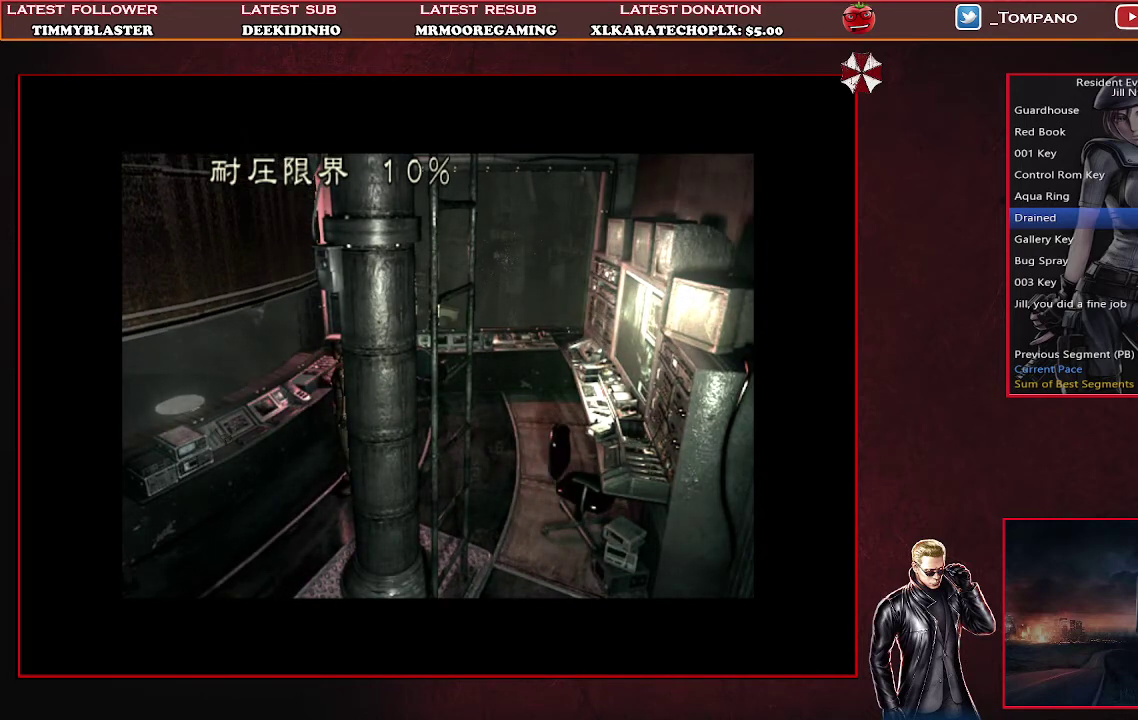
{"buttons": ["CROSS"], "left_stick": "center", "events": [[33, "CROSS", "down"], [267, "CROSS", "up"], [333, "CROSS", "down"], [400, "CROSS", "up"], [467, "CROSS", "down"]]}
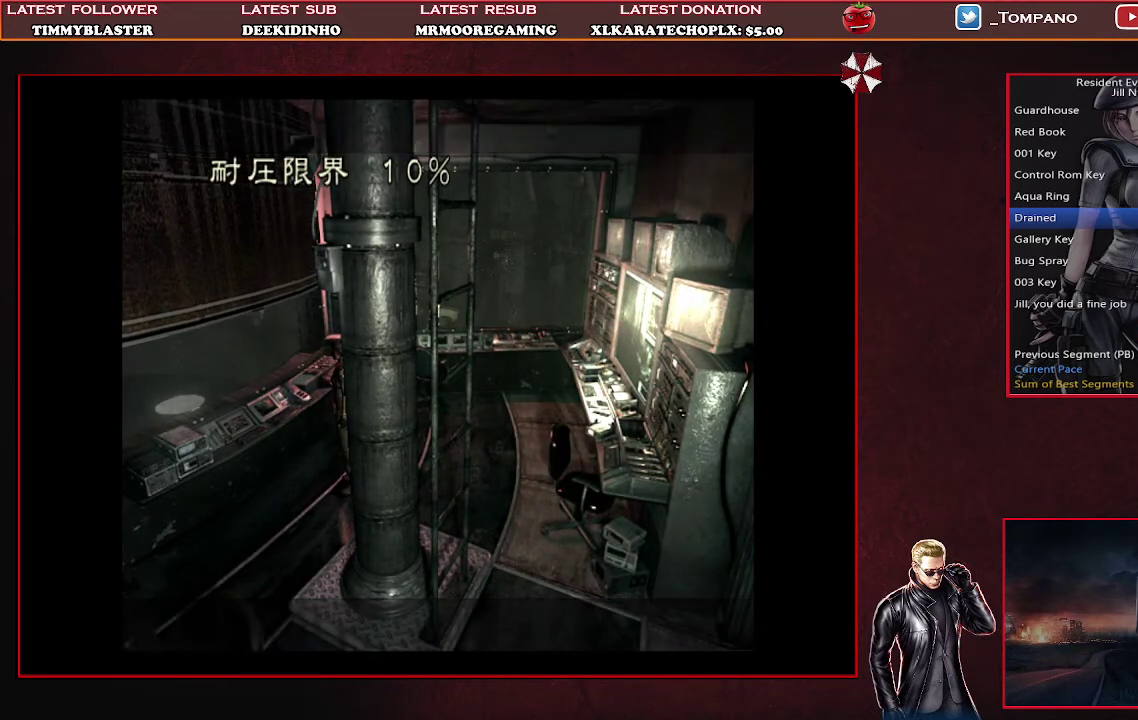
{"buttons": ["DPAD_UP", "DPAD_LEFT"], "left_stick": "center", "events": [[33, "CROSS", "up"], [367, "CROSS", "down"], [400, "DPAD_LEFT", "down"], [400, "DPAD_UP", "down"], [467, "CROSS", "up"]]}
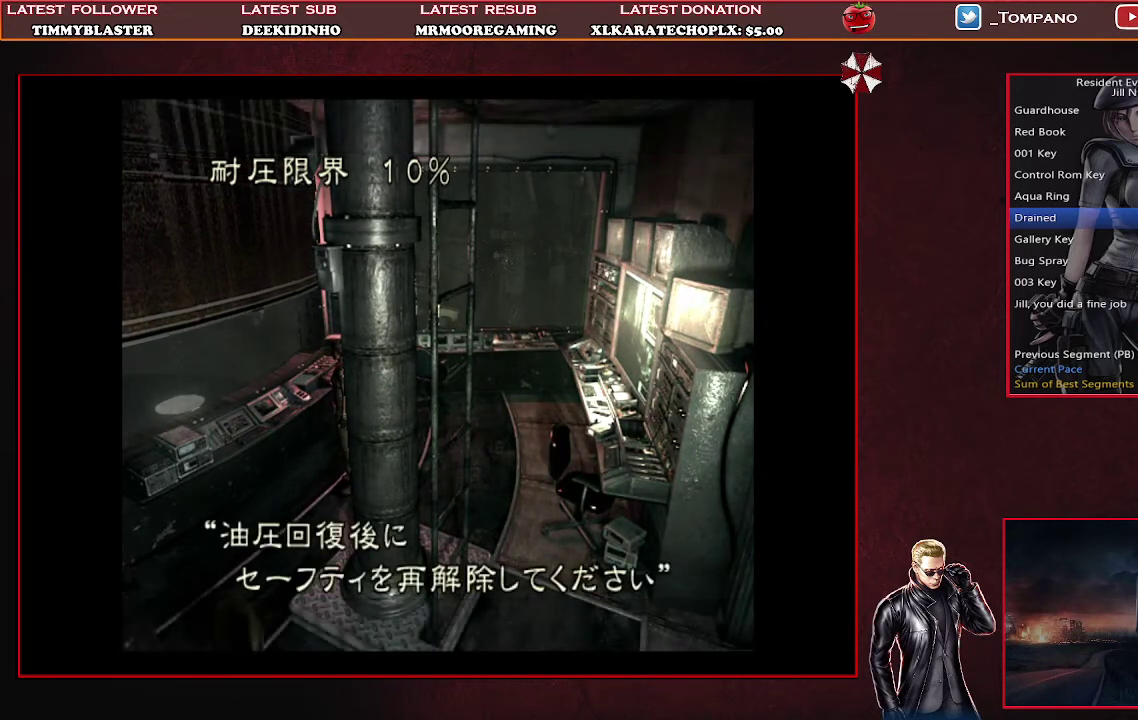
{"buttons": ["SQUARE", "DPAD_UP"], "left_stick": "center", "events": [[67, "SQUARE", "down"], [467, "DPAD_LEFT", "up"]]}
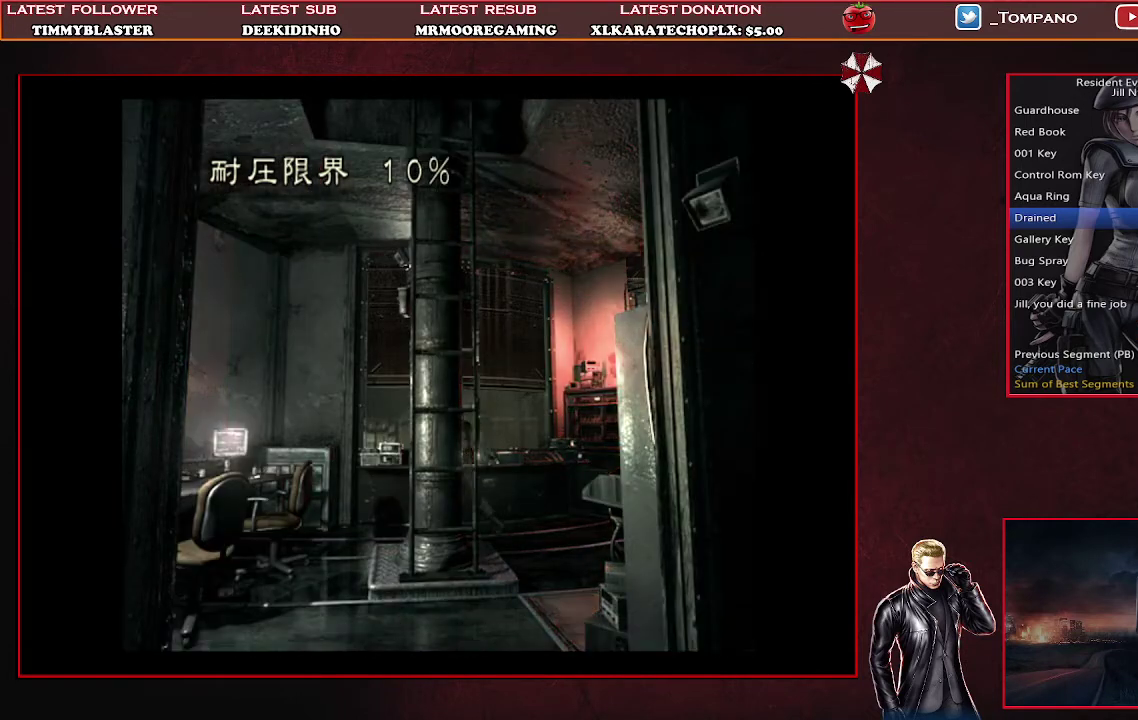
{"buttons": ["SQUARE", "DPAD_UP", "DPAD_LEFT"], "left_stick": "center", "events": [[267, "DPAD_LEFT", "down"]]}
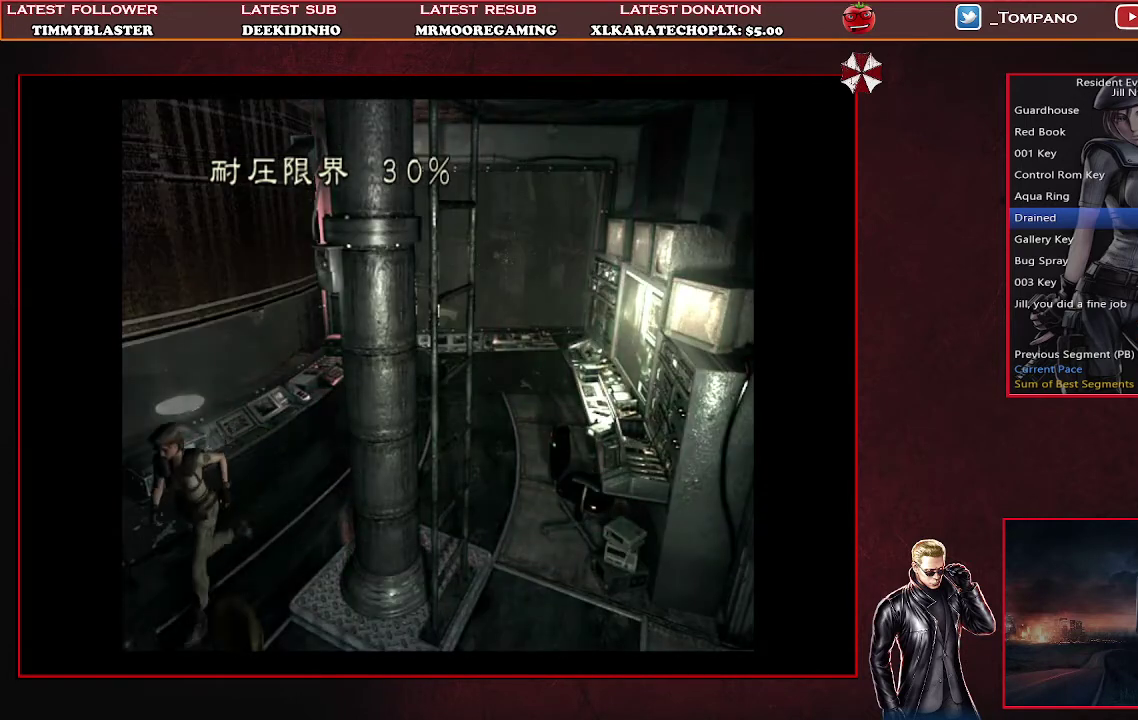
{"buttons": ["SQUARE", "DPAD_UP"], "left_stick": "center", "events": [[300, "DPAD_LEFT", "up"]]}
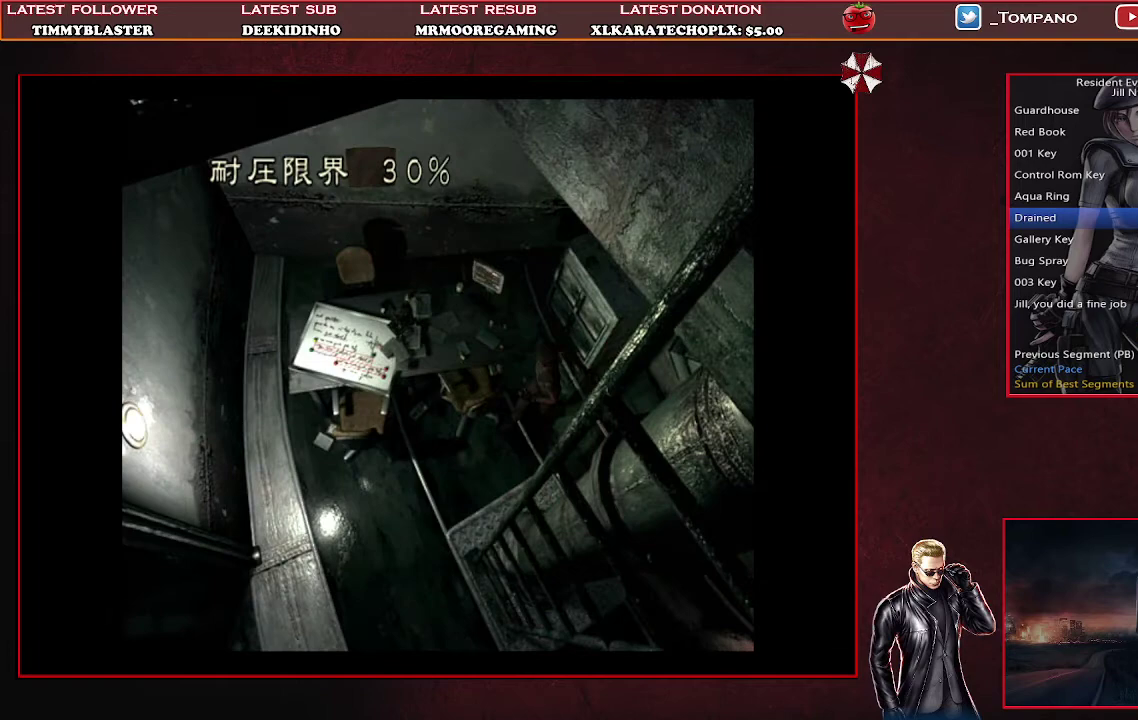
{"buttons": ["SQUARE", "DPAD_UP"], "left_stick": "center", "events": [[233, "DPAD_RIGHT", "down"], [367, "DPAD_RIGHT", "up"]]}
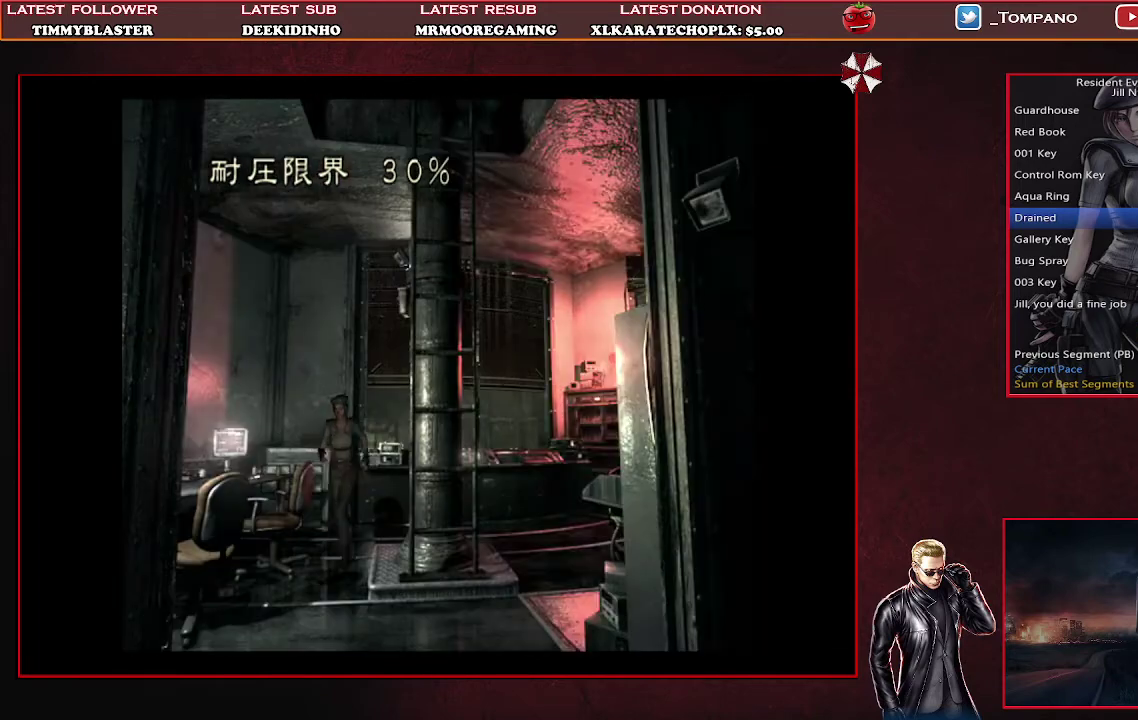
{"buttons": ["SQUARE", "DPAD_UP", "DPAD_RIGHT"], "left_stick": "center", "events": [[67, "DPAD_LEFT", "down"], [167, "DPAD_LEFT", "up"], [200, "DPAD_RIGHT", "down"]]}
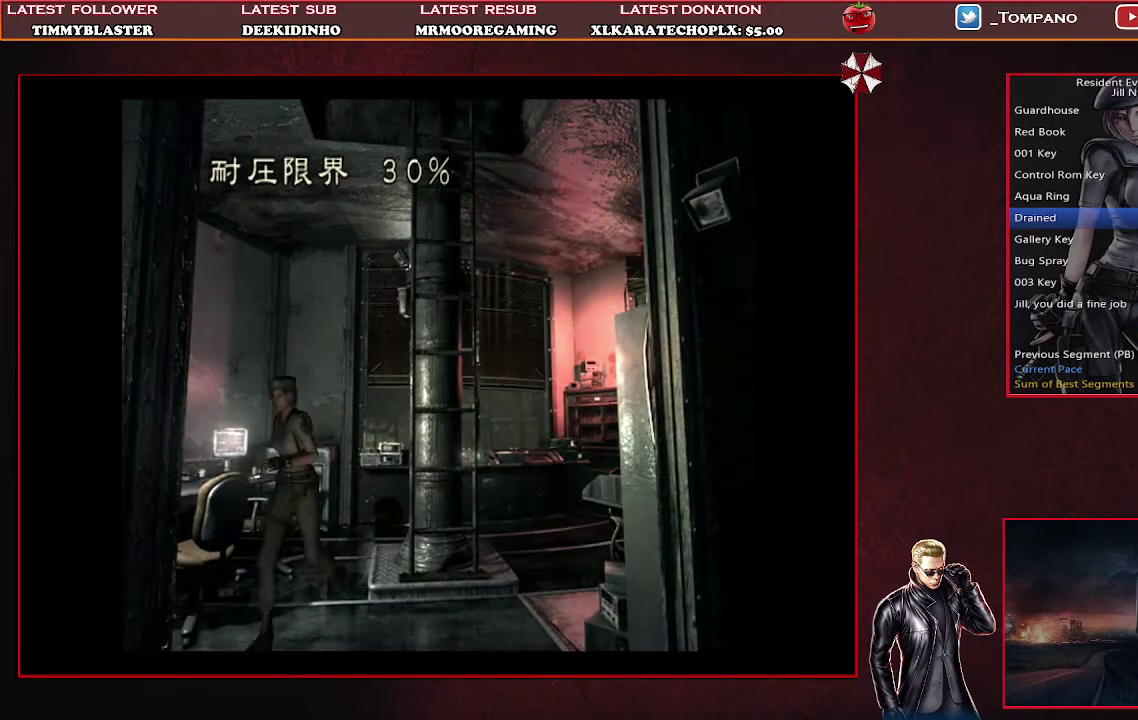
{"buttons": ["CROSS", "DPAD_UP", "DPAD_RIGHT"], "left_stick": "center", "events": [[300, "DPAD_UP", "up"], [300, "SQUARE", "up"], [433, "CROSS", "down"], [500, "DPAD_UP", "down"]]}
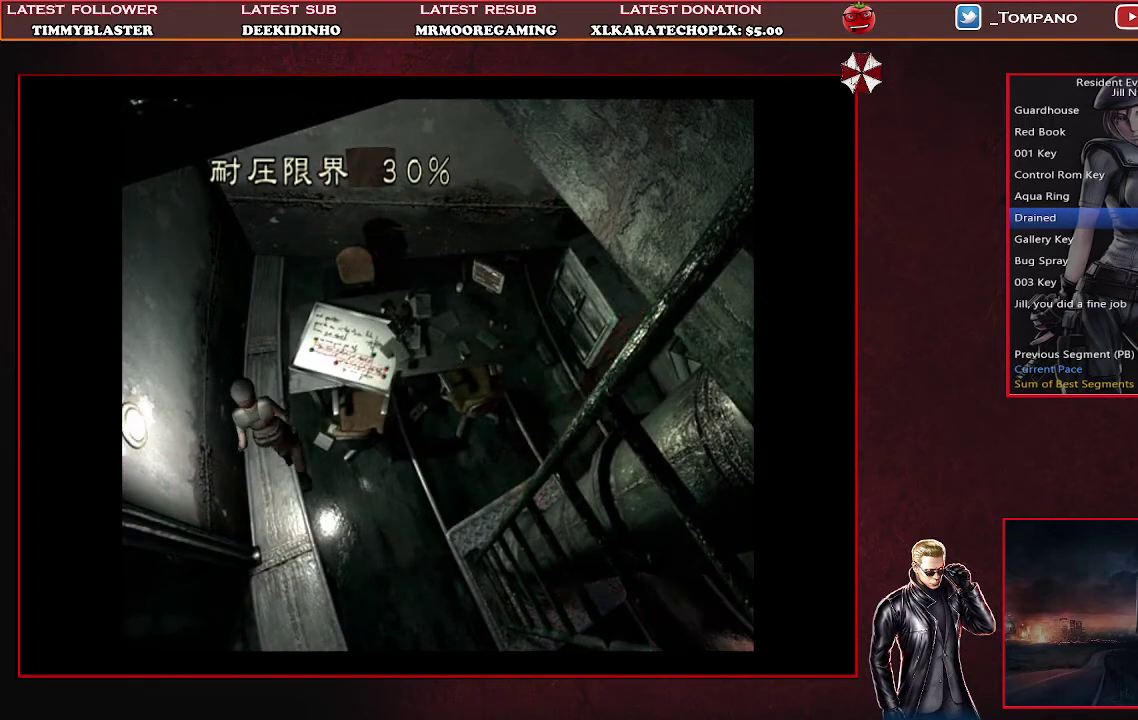
{"buttons": [], "left_stick": "center", "events": [[33, "CROSS", "up"], [100, "CROSS", "down"], [200, "CROSS", "up"], [267, "DPAD_RIGHT", "up"], [300, "DPAD_UP", "up"]]}